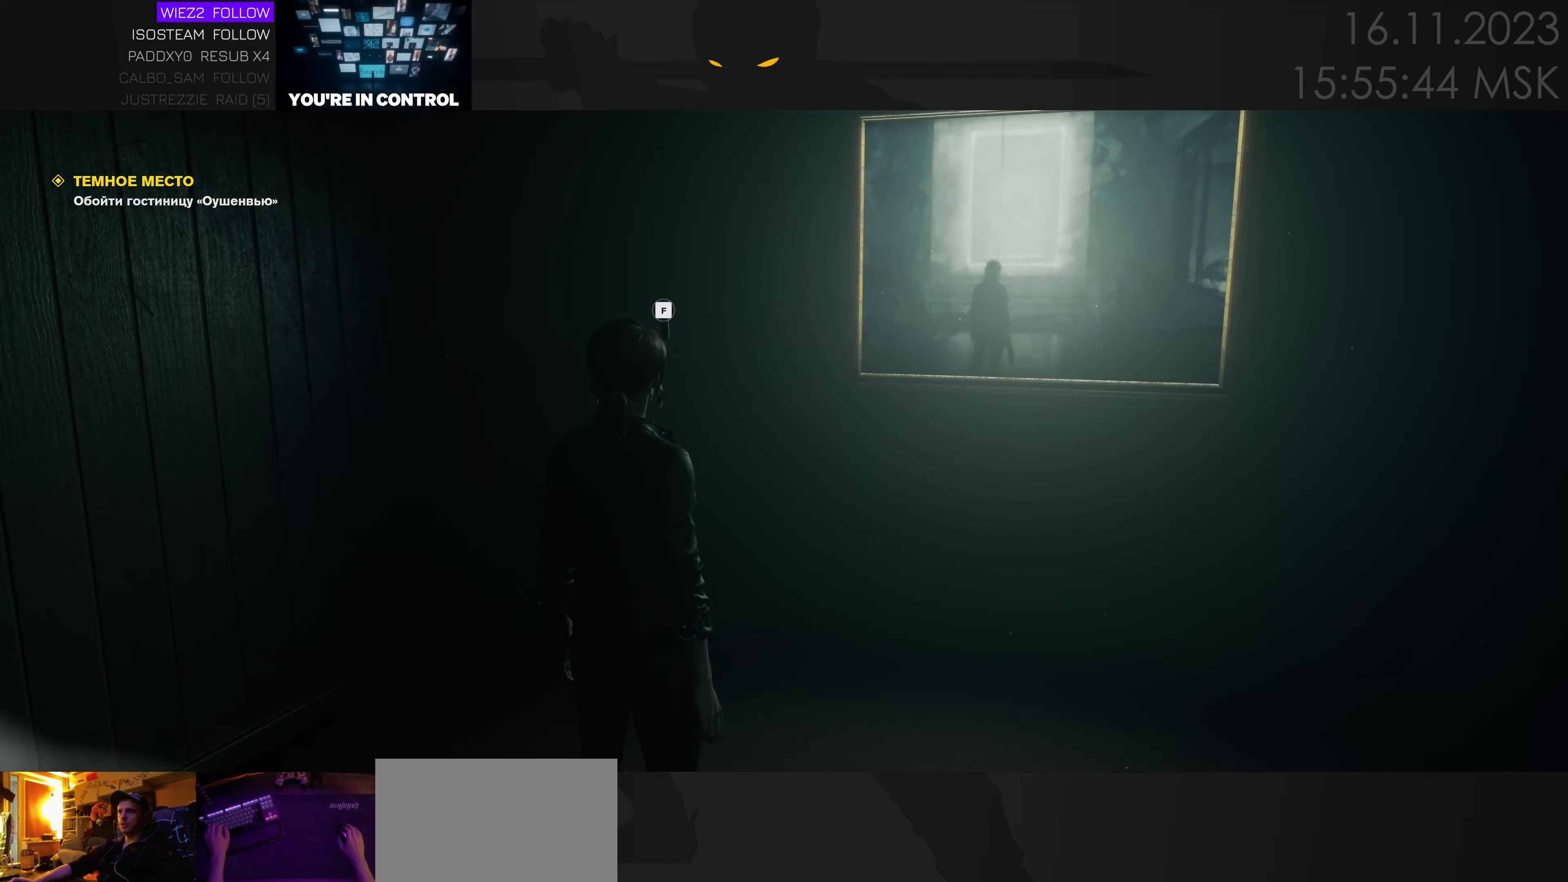
Gameplay with keyboard and mouse; each line is a JSON object with the keys and mouse buttons held at the frame after it. "events" lists presses ("down") and releases ("up") of "1", "2", "3", "4", "a", "alt", "c", "caps_lock", "ctrl", "d", "e", "f", "q", "r", "s", "shift", "space", "super", "tab", "tilde", "v", "w", "x", "z" and "mouse_wheel" between this image and that frame as [ms after this image, input, new state], when the widget could be followed in between. "mouse_wheel" = the "wheel" button of the "mouse" list. No other keys are recorded. "wheel" means that the mouse wheel is clicked or scrolled. Mouse movement is not recorded.
{"keys": ["f"], "mouse": [], "events": []}
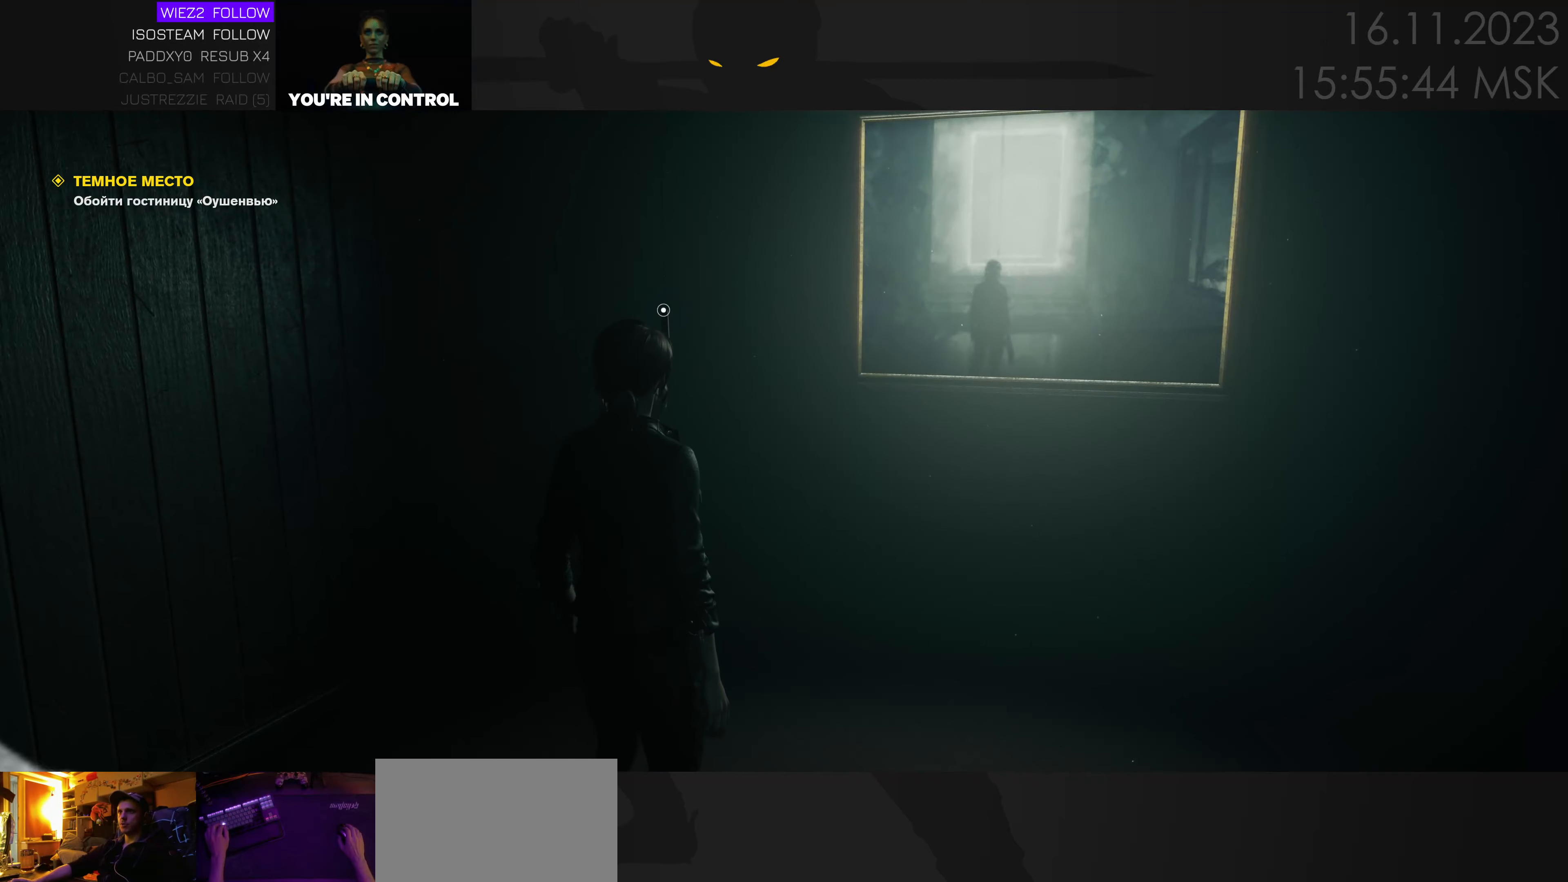
{"keys": [], "mouse": [], "events": [[134, "f", "up"]]}
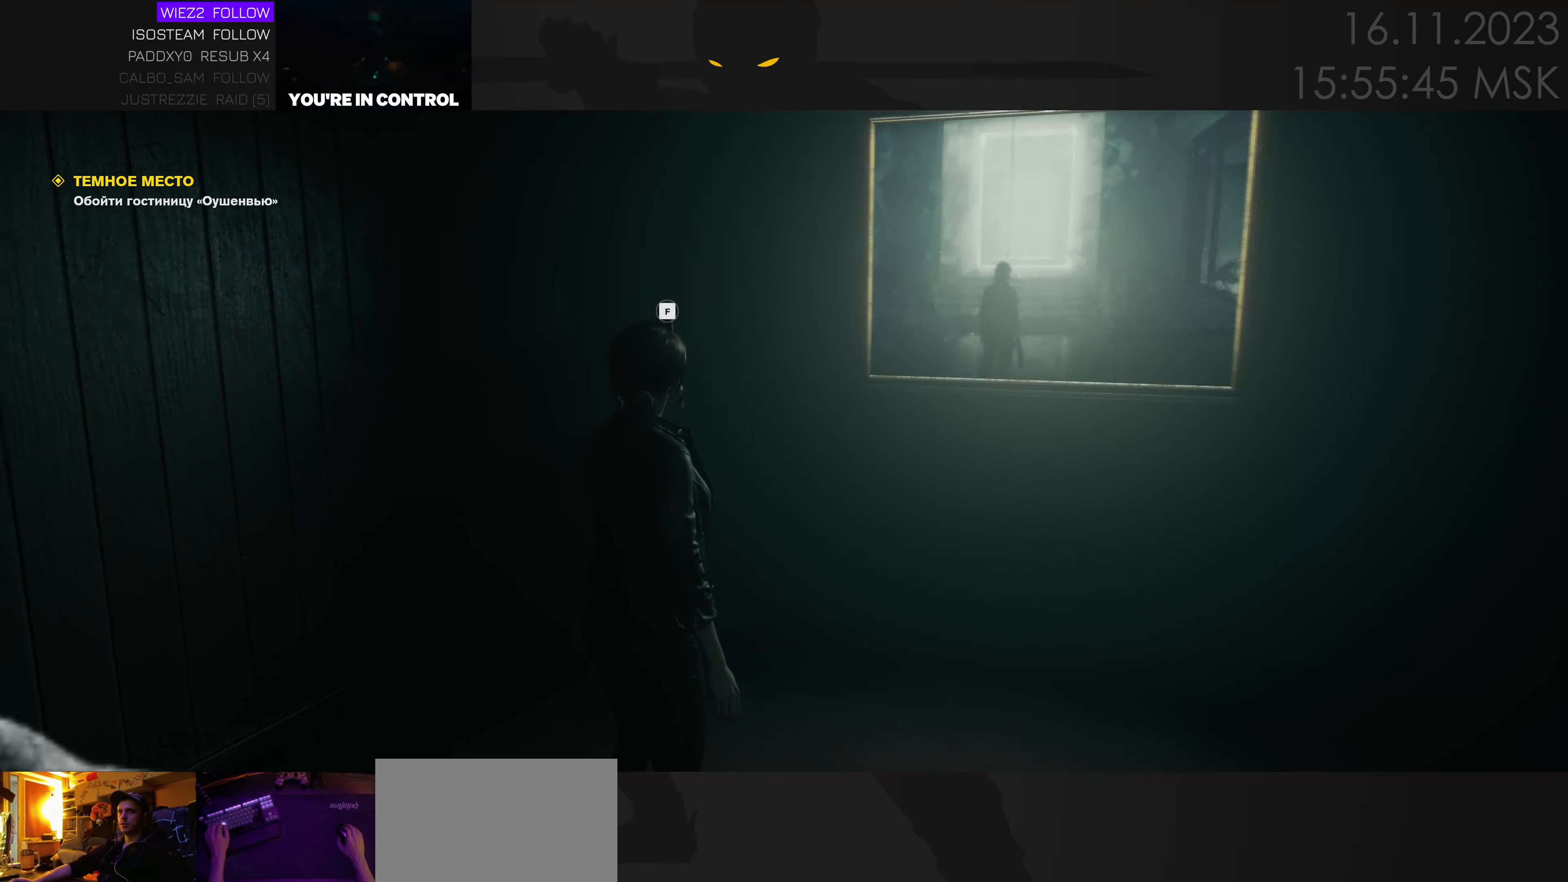
{"keys": [], "mouse": [], "events": []}
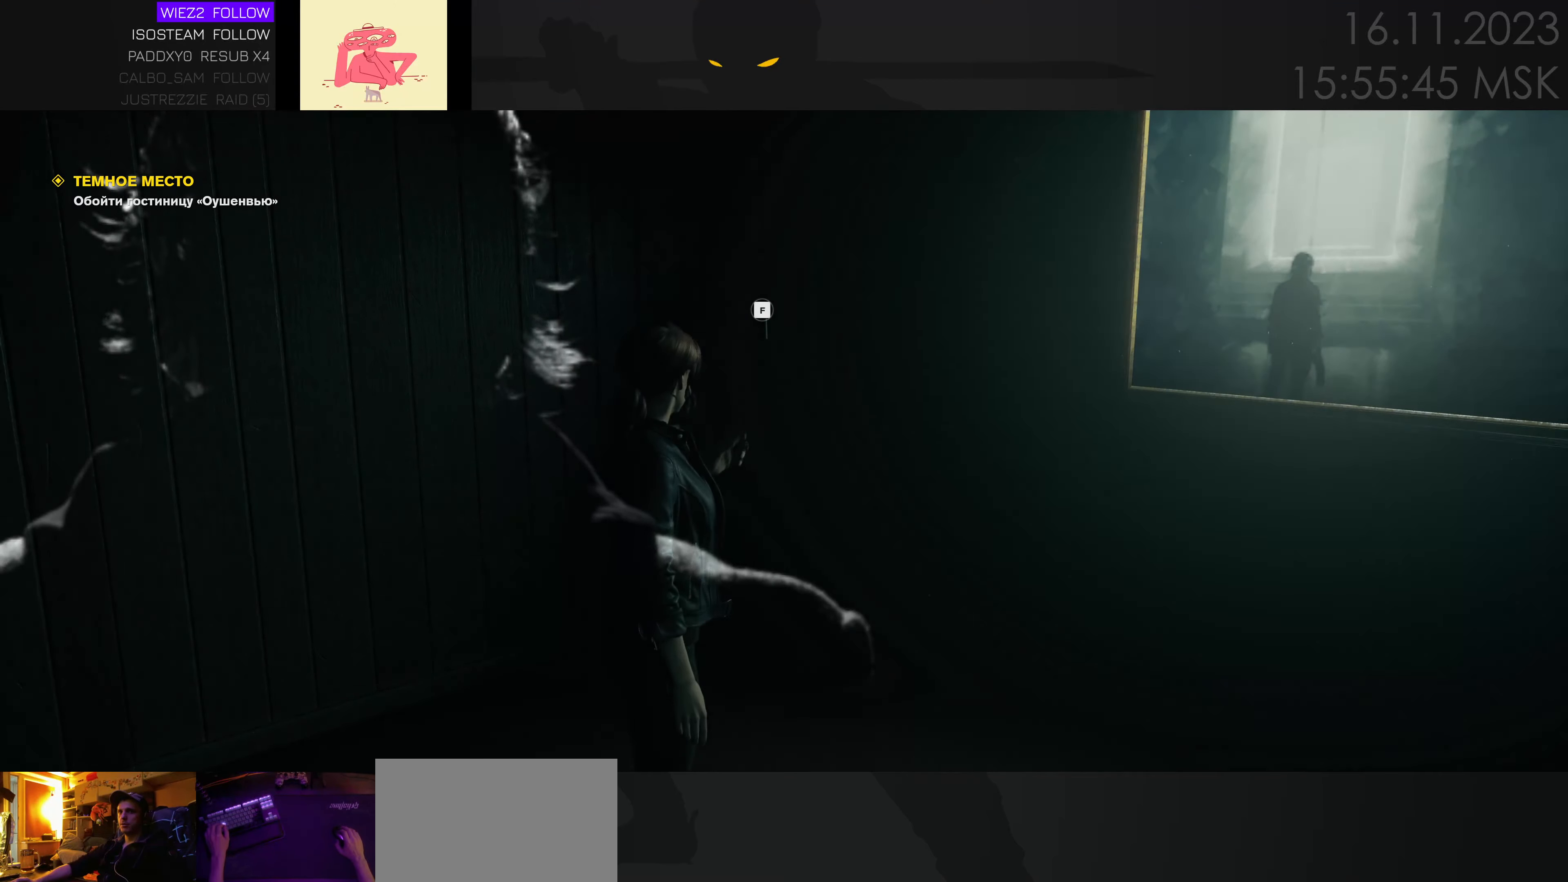
{"keys": [], "mouse": [], "events": []}
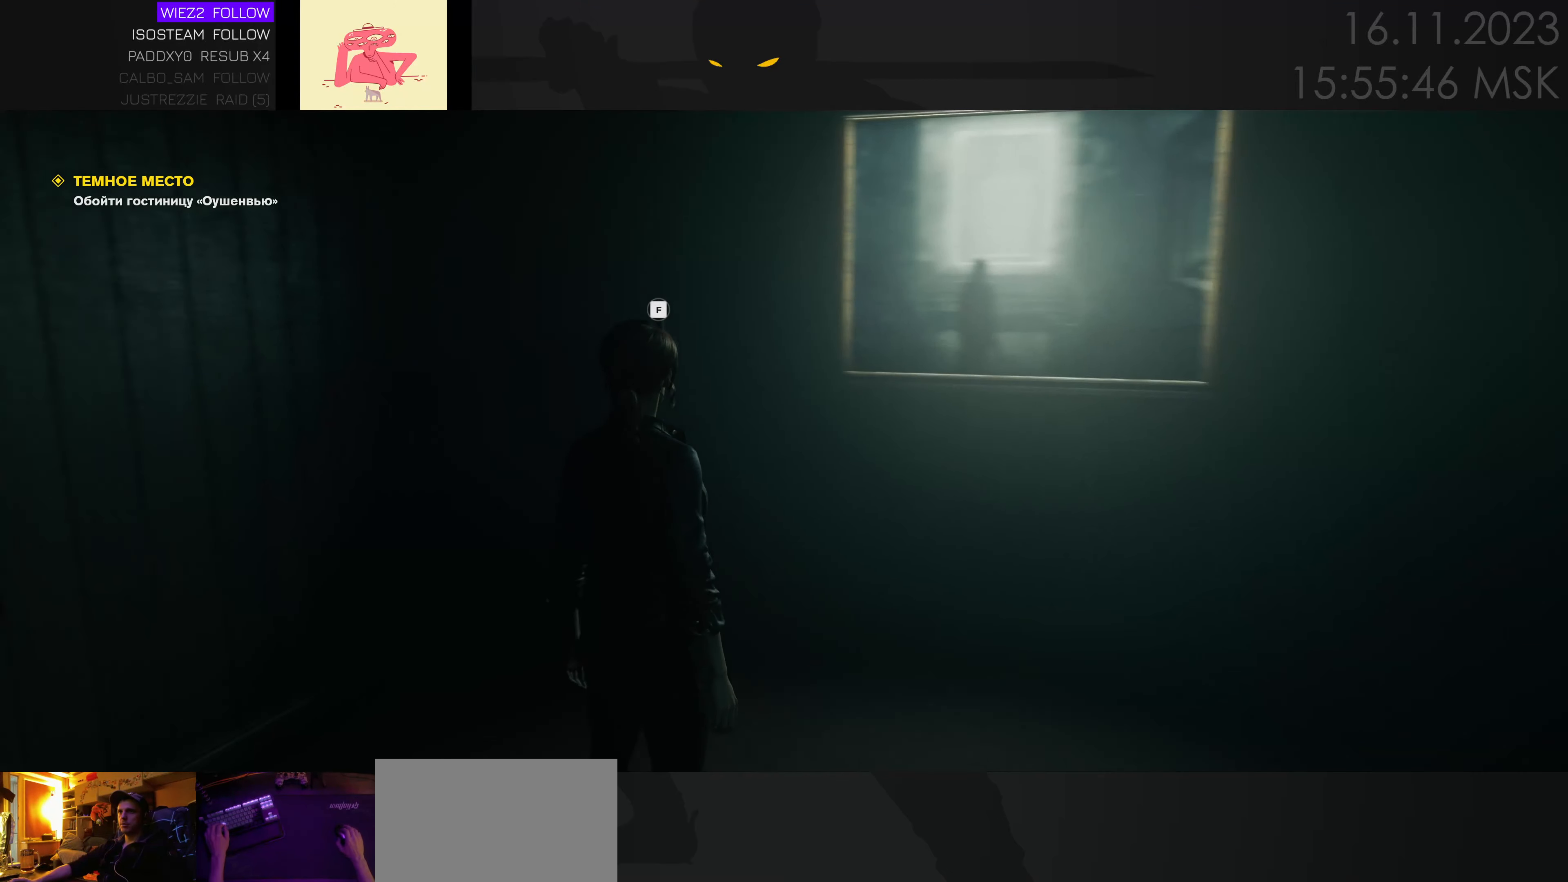
{"keys": ["f"], "mouse": [], "events": [[67, "f", "down"]]}
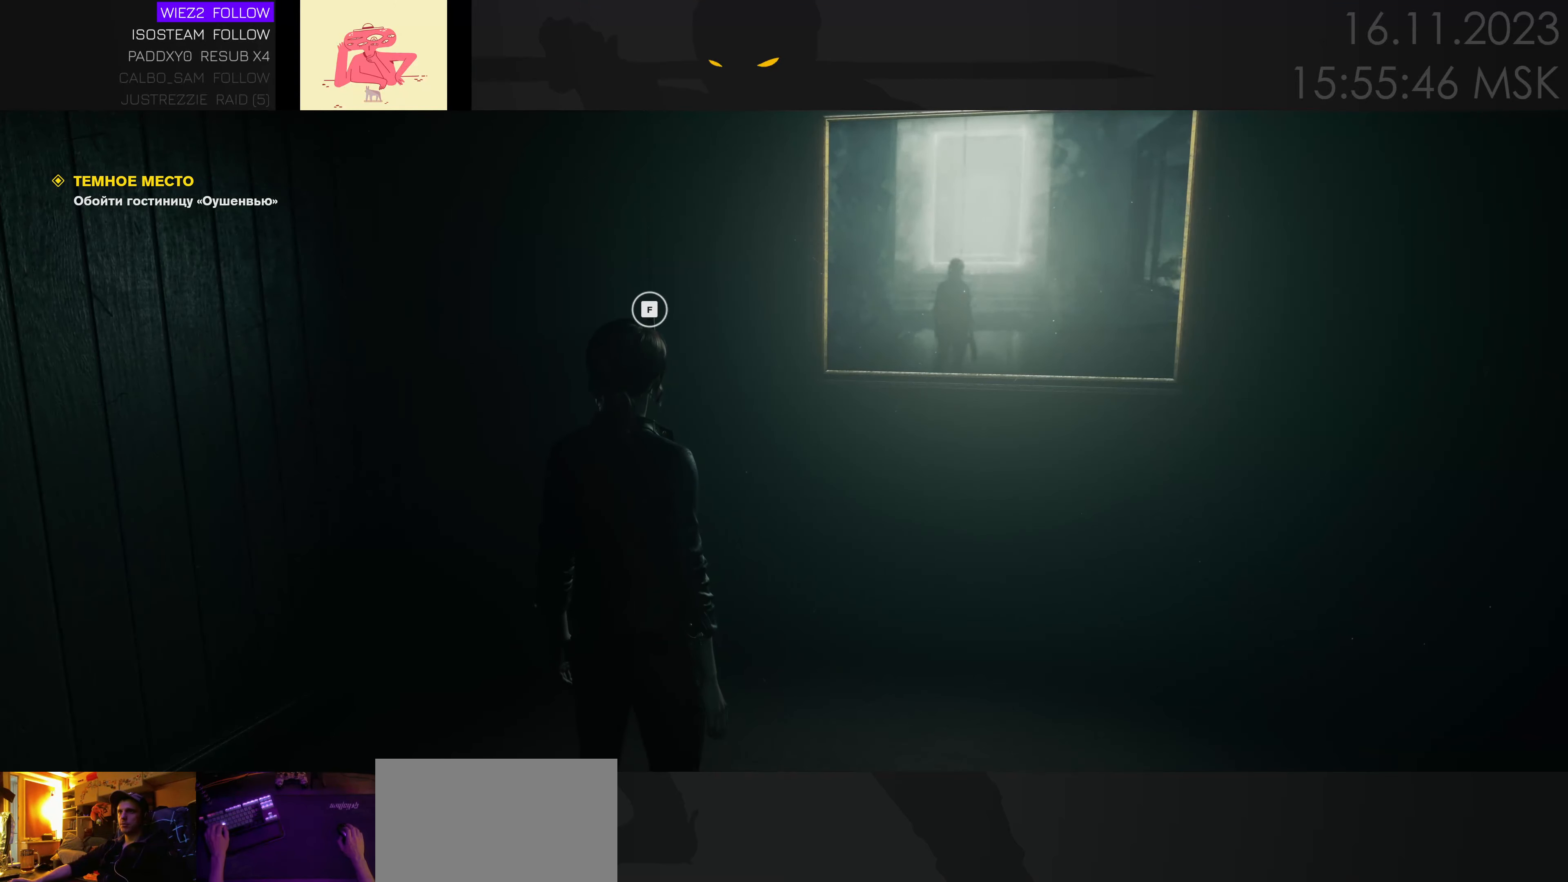
{"keys": [], "mouse": [], "events": [[234, "f", "up"]]}
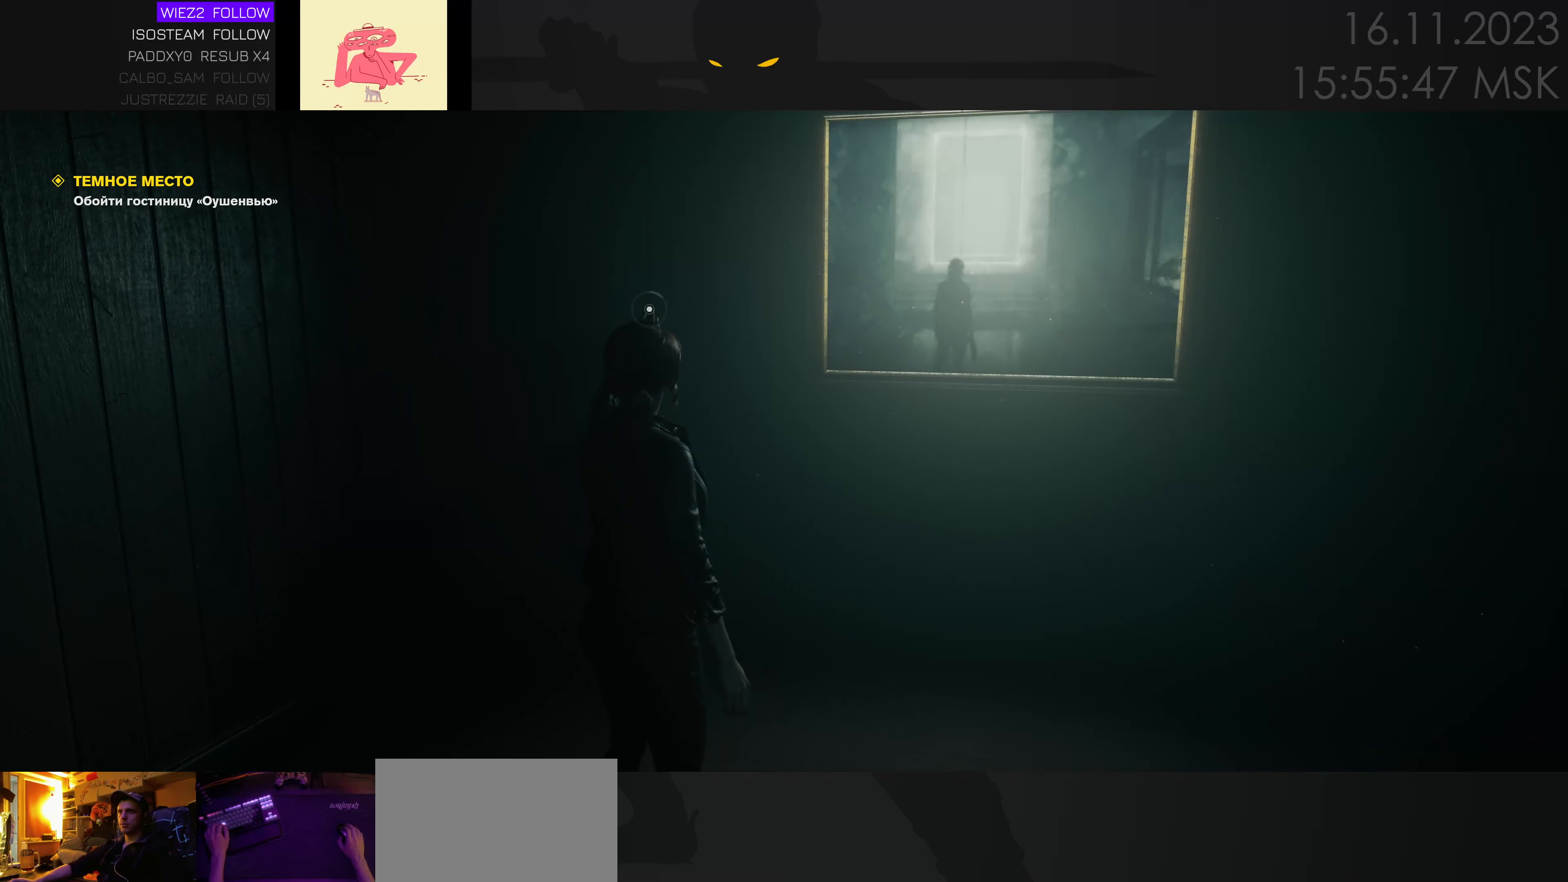
{"keys": [], "mouse": [], "events": []}
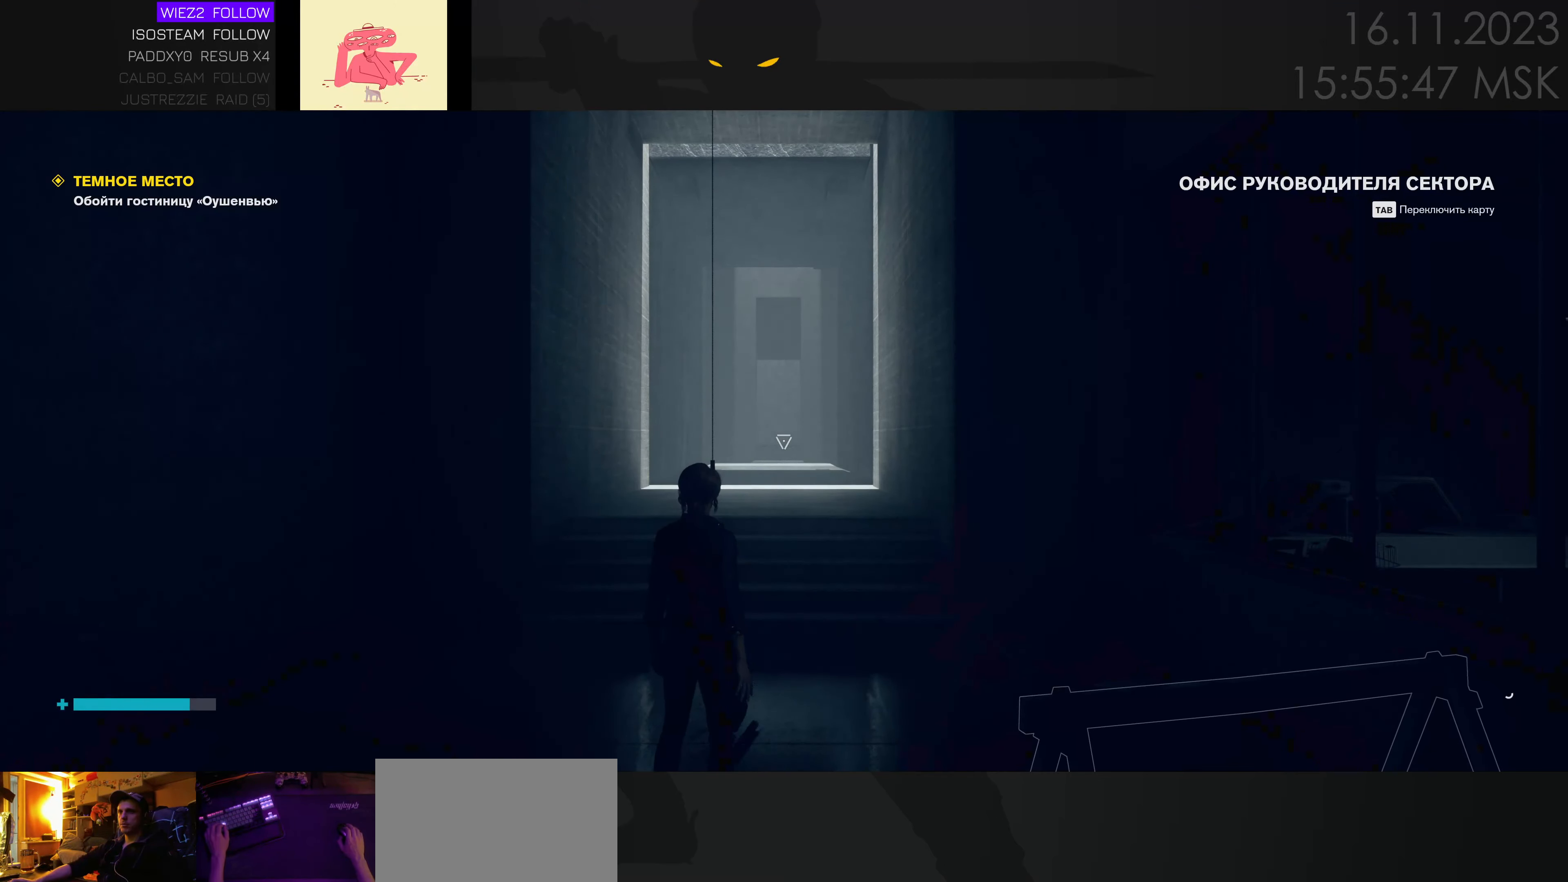
{"keys": [], "mouse": [], "events": []}
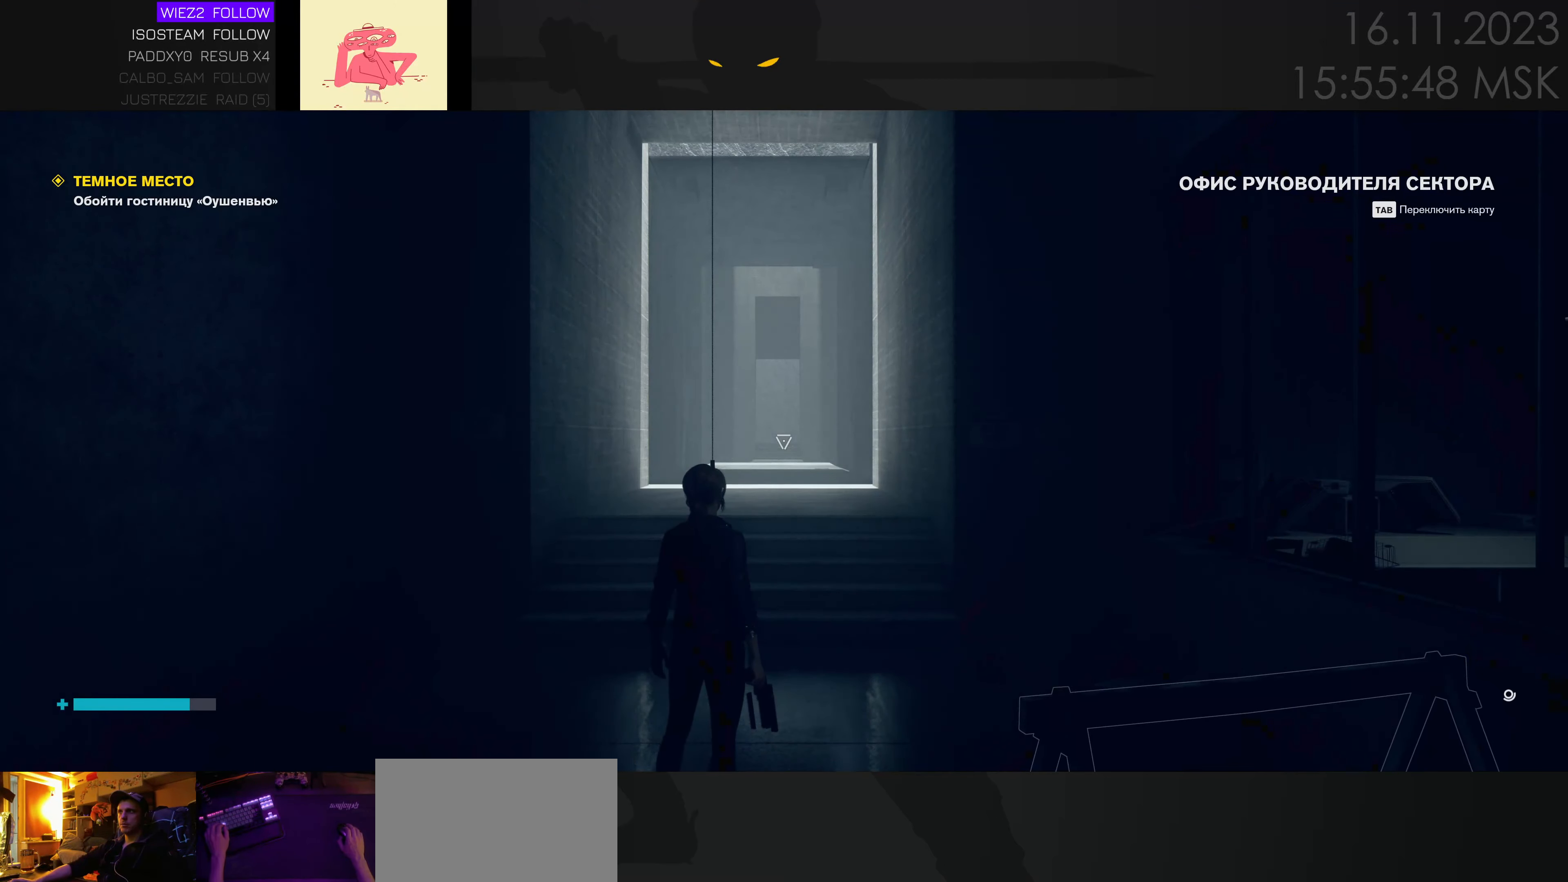
{"keys": ["w"], "mouse": [], "events": [[417, "w", "down"]]}
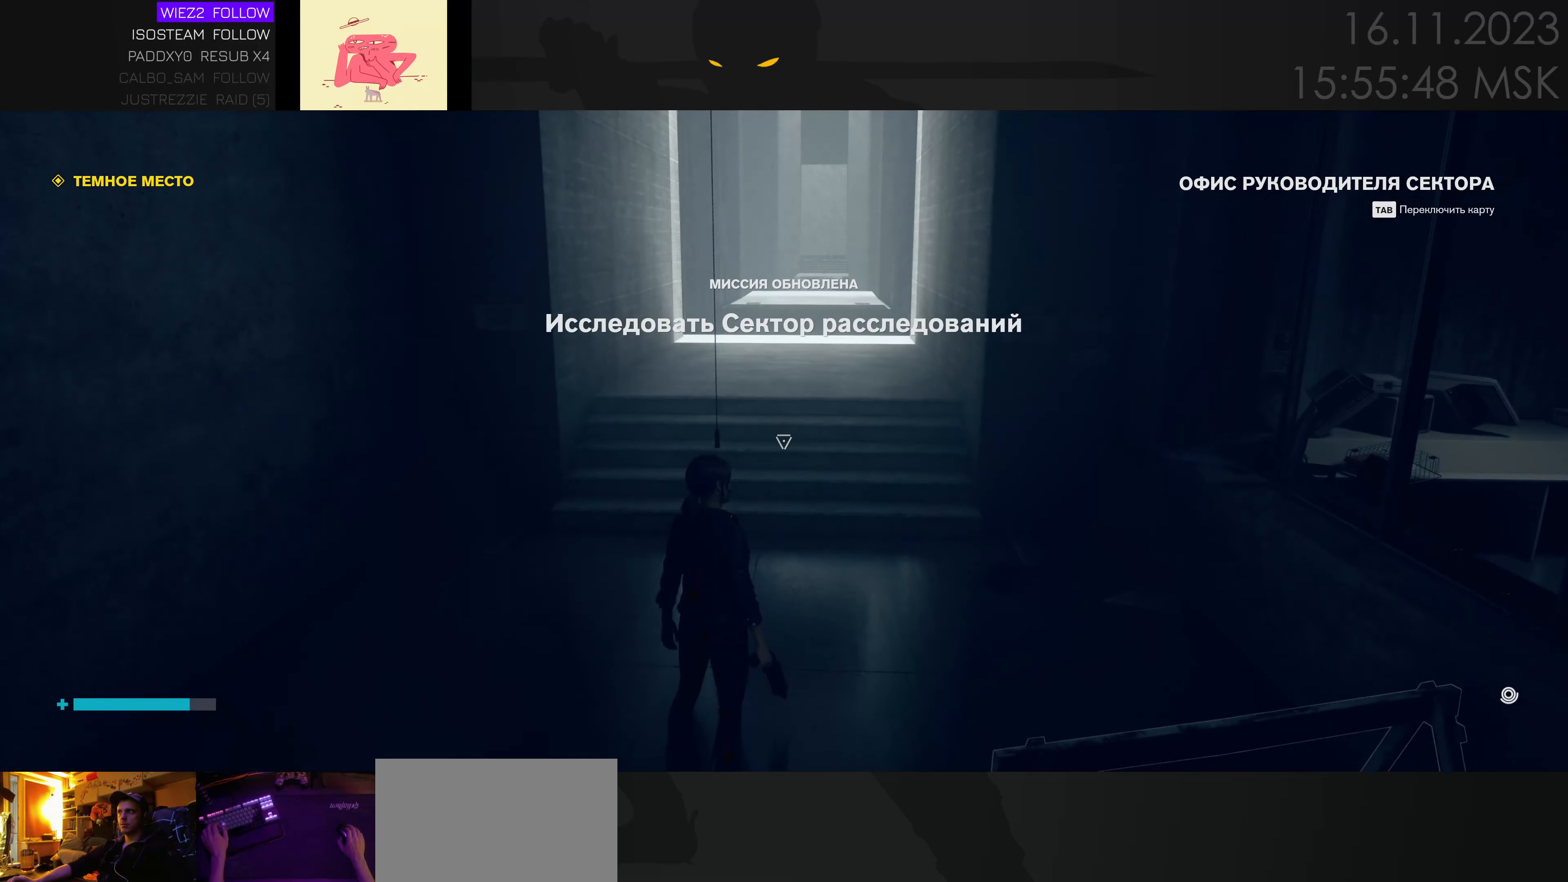
{"keys": [], "mouse": [], "events": [[217, "w", "up"]]}
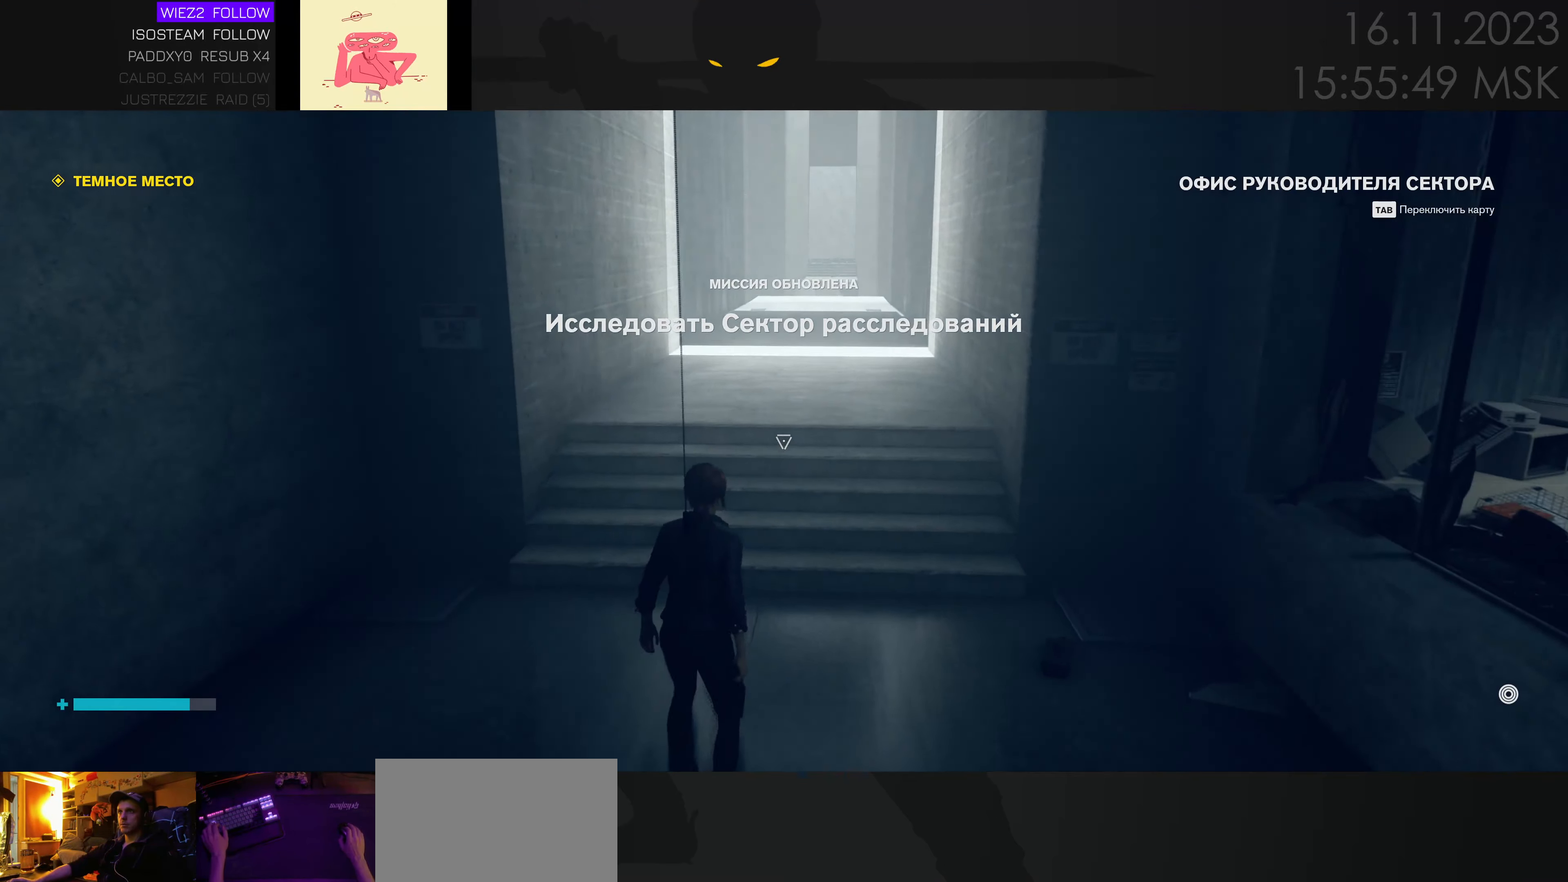
{"keys": ["w"], "mouse": [], "events": [[200, "w", "down"]]}
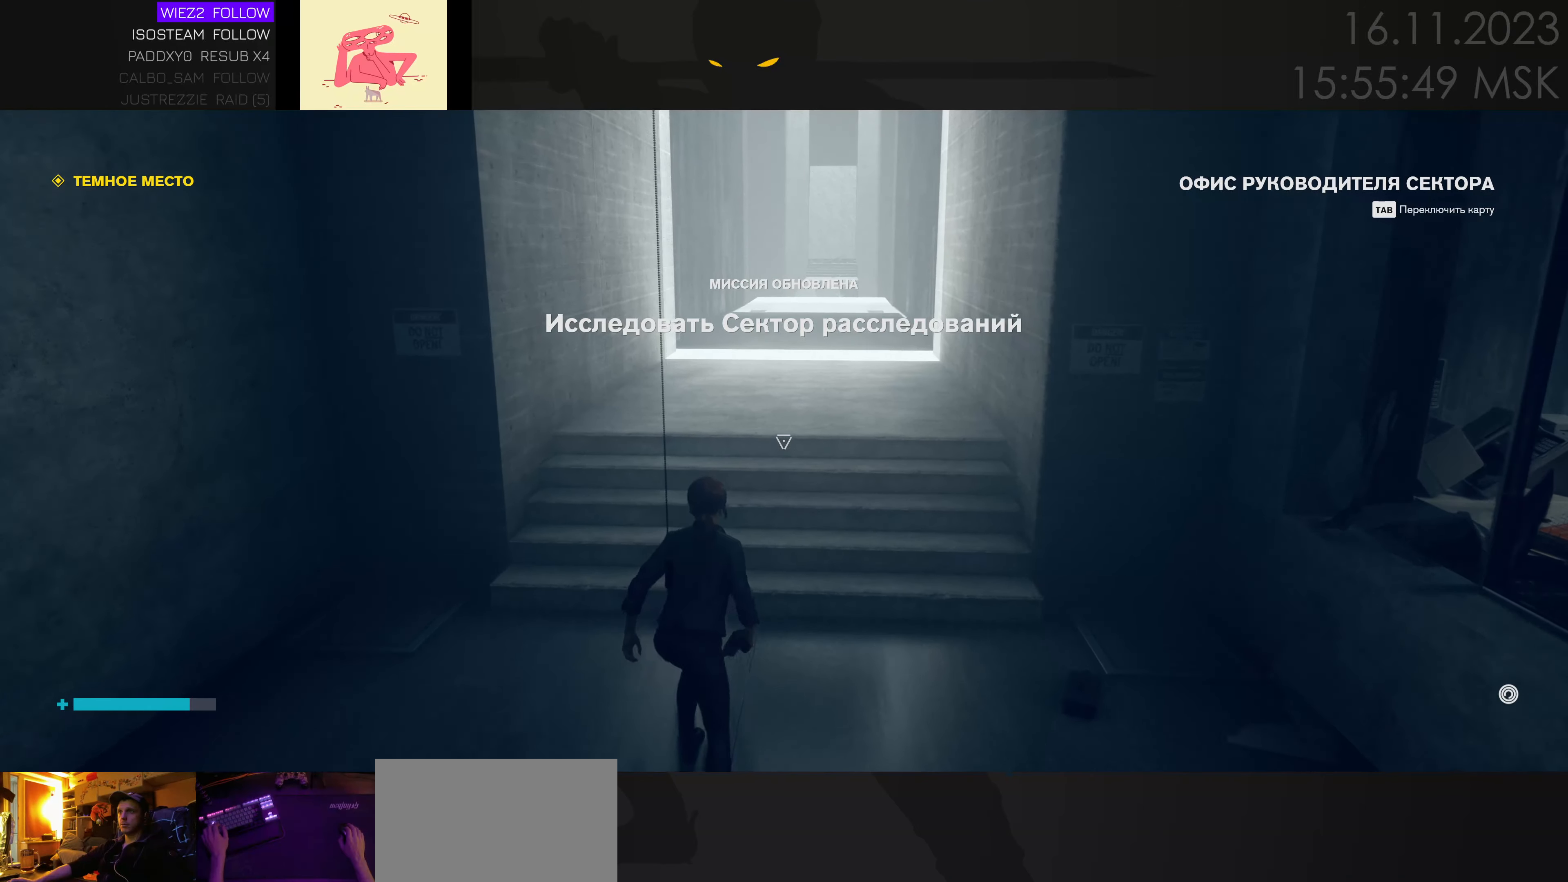
{"keys": ["w"], "mouse": [], "events": []}
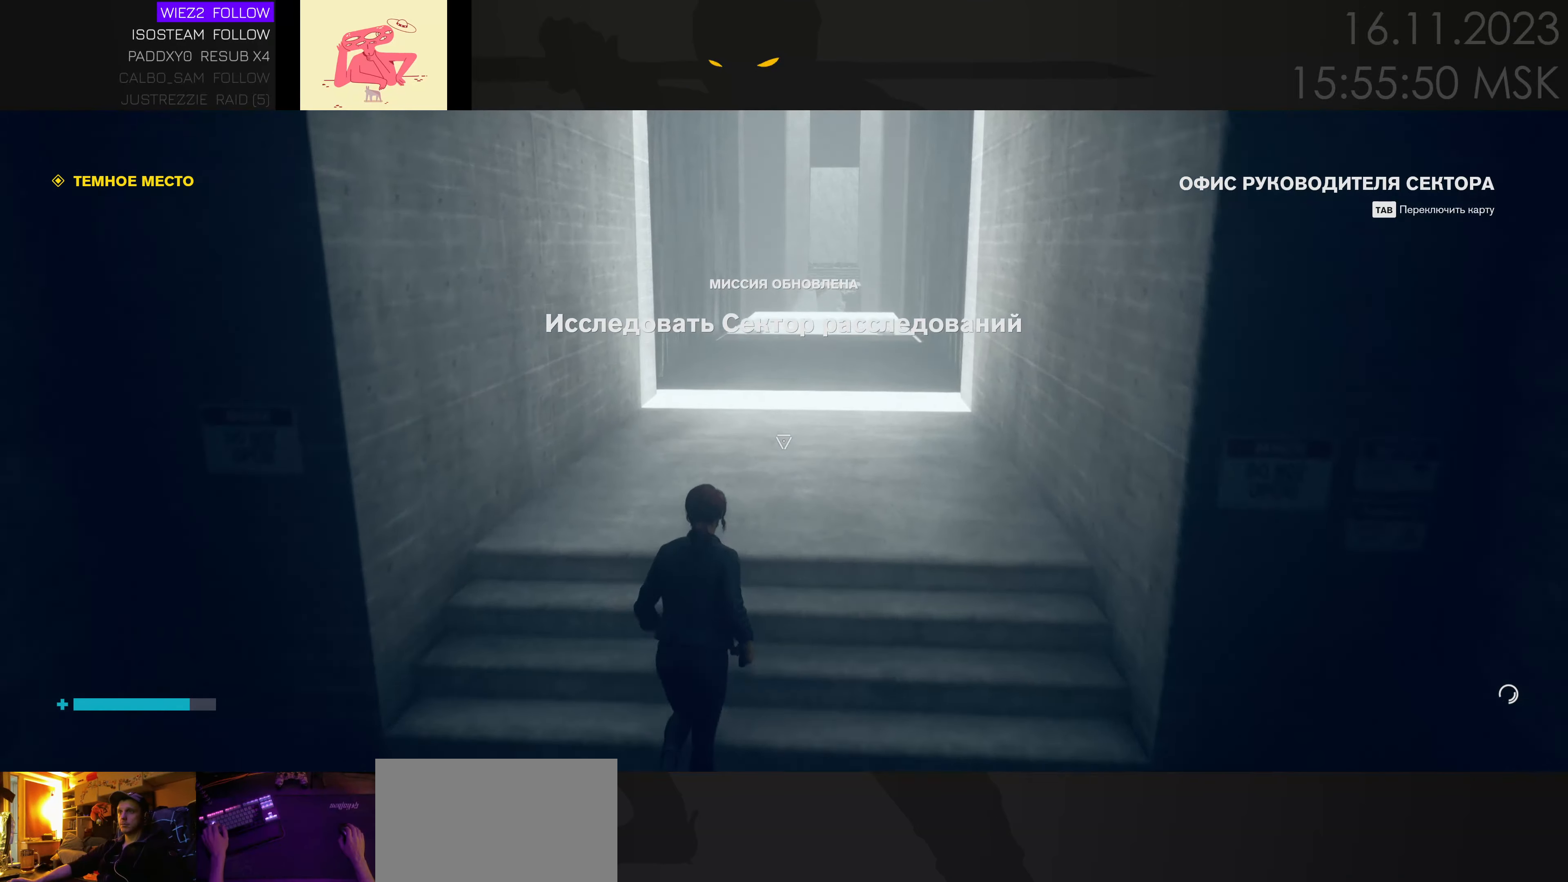
{"keys": ["w"], "mouse": [], "events": []}
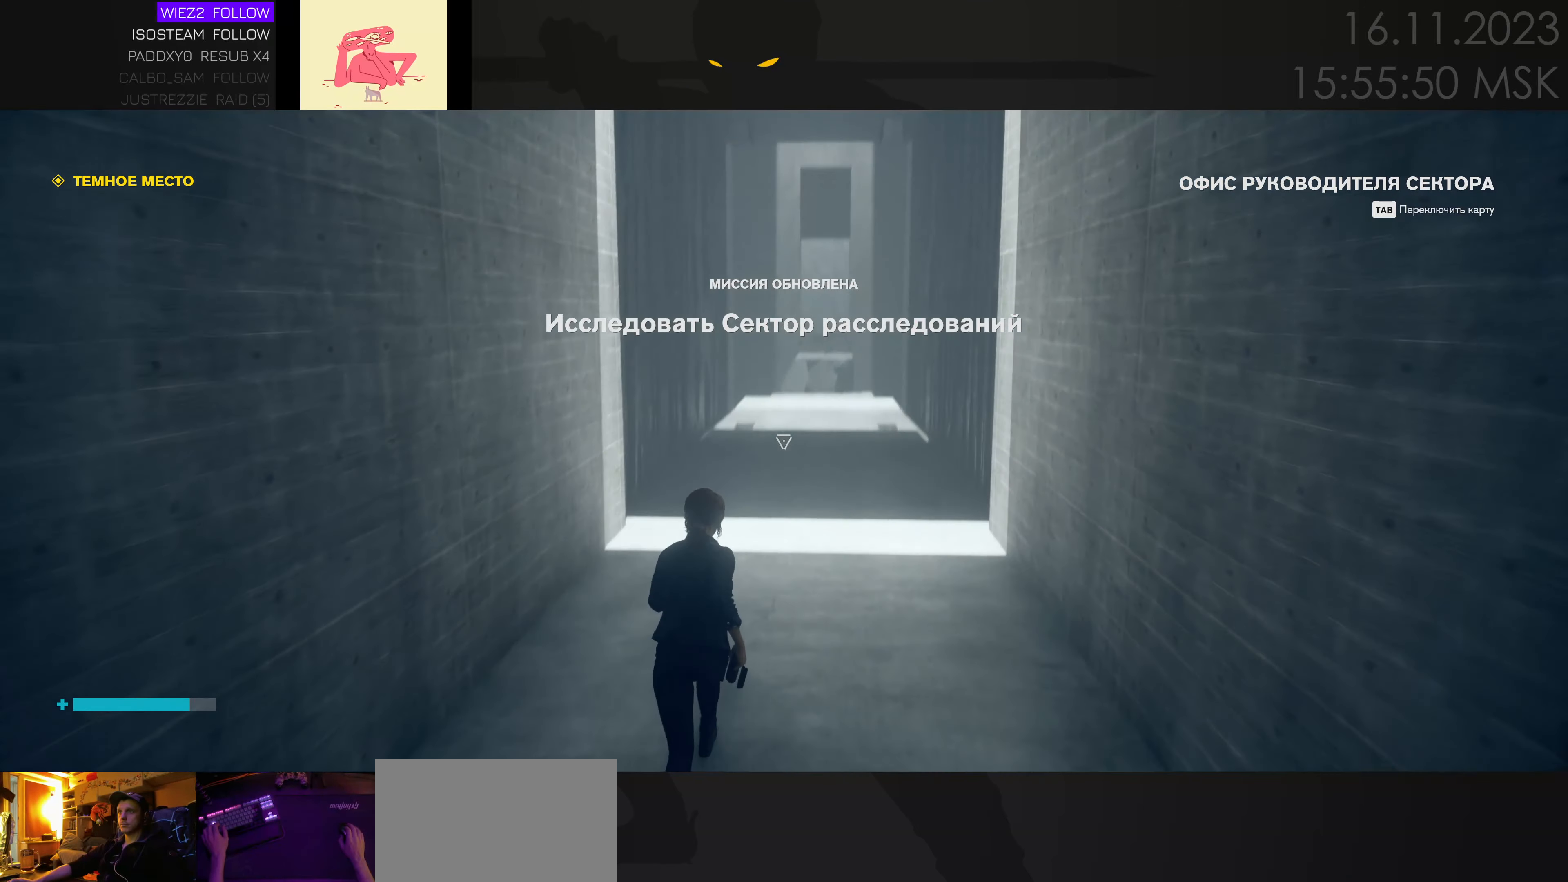
{"keys": ["w"], "mouse": [], "events": []}
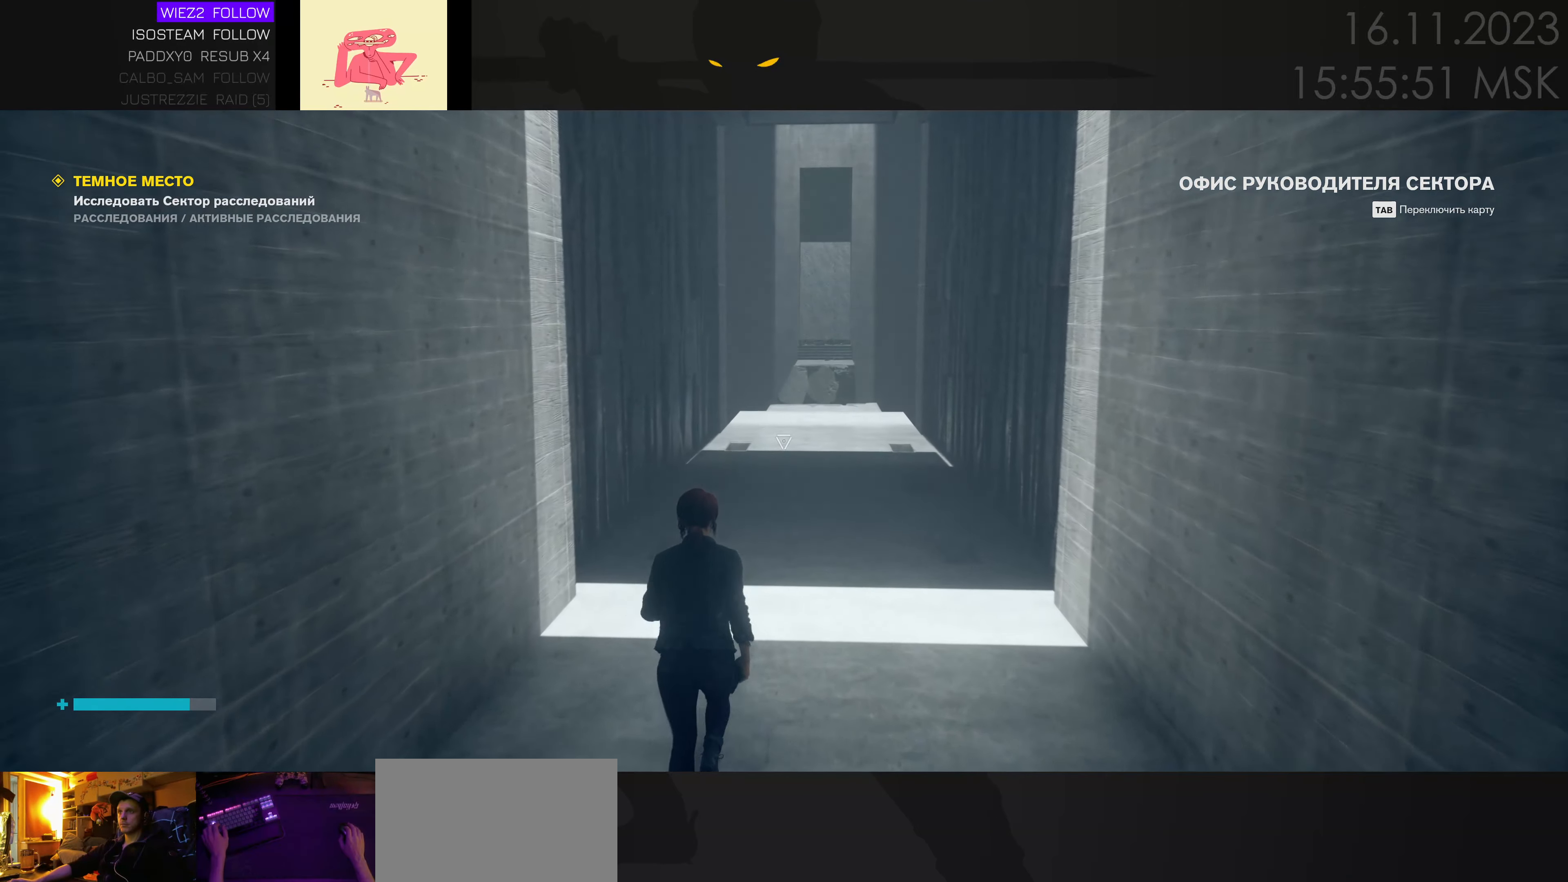
{"keys": ["d", "w"], "mouse": [], "events": [[416, "d", "down"]]}
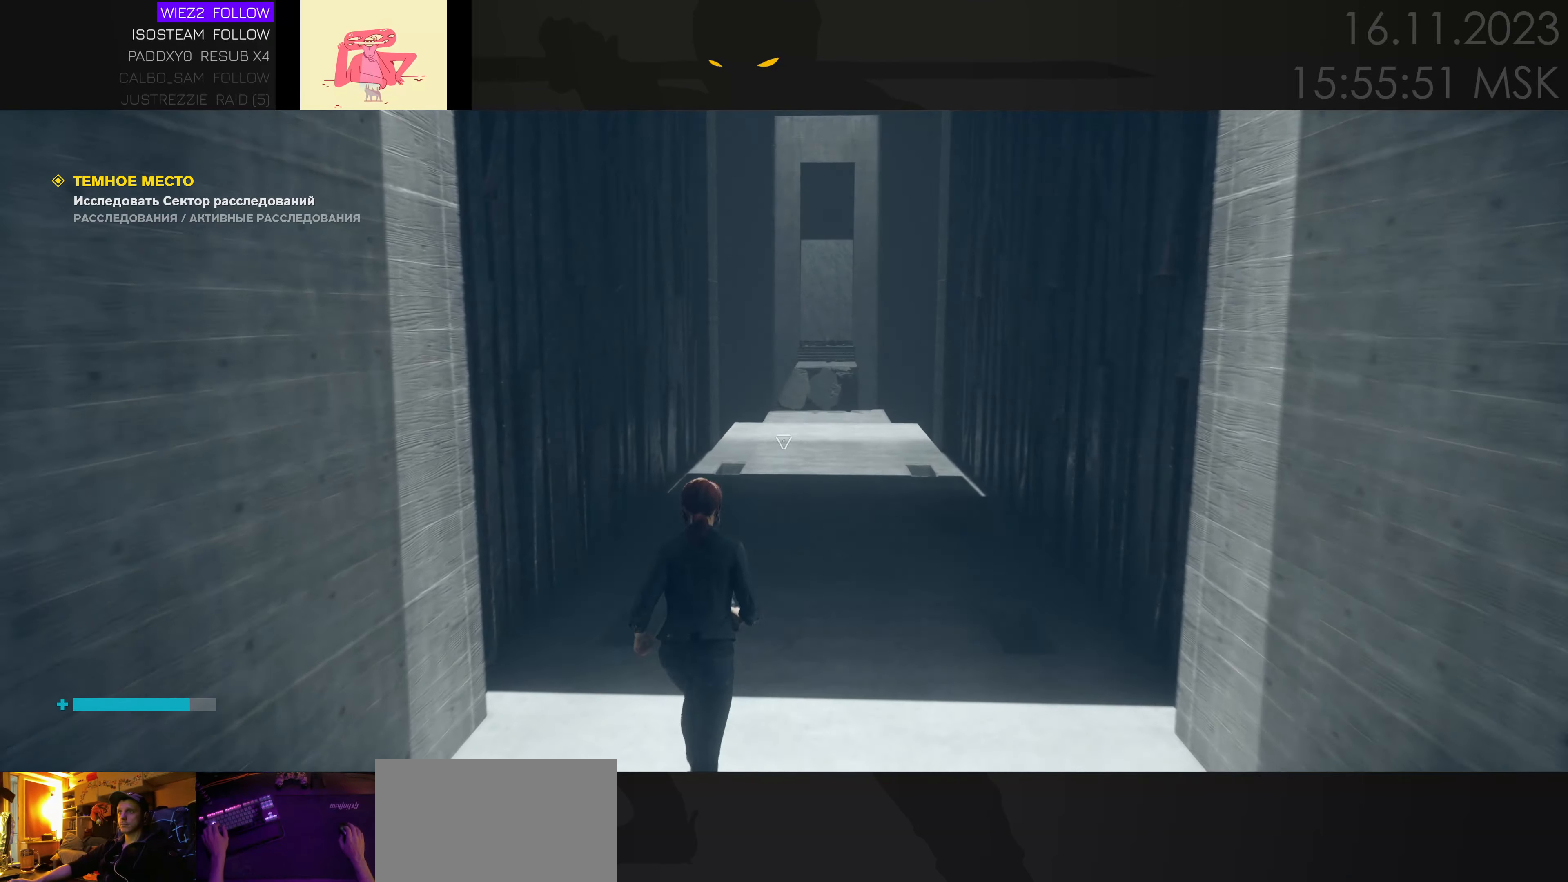
{"keys": ["w"], "mouse": [], "events": [[33, "d", "up"]]}
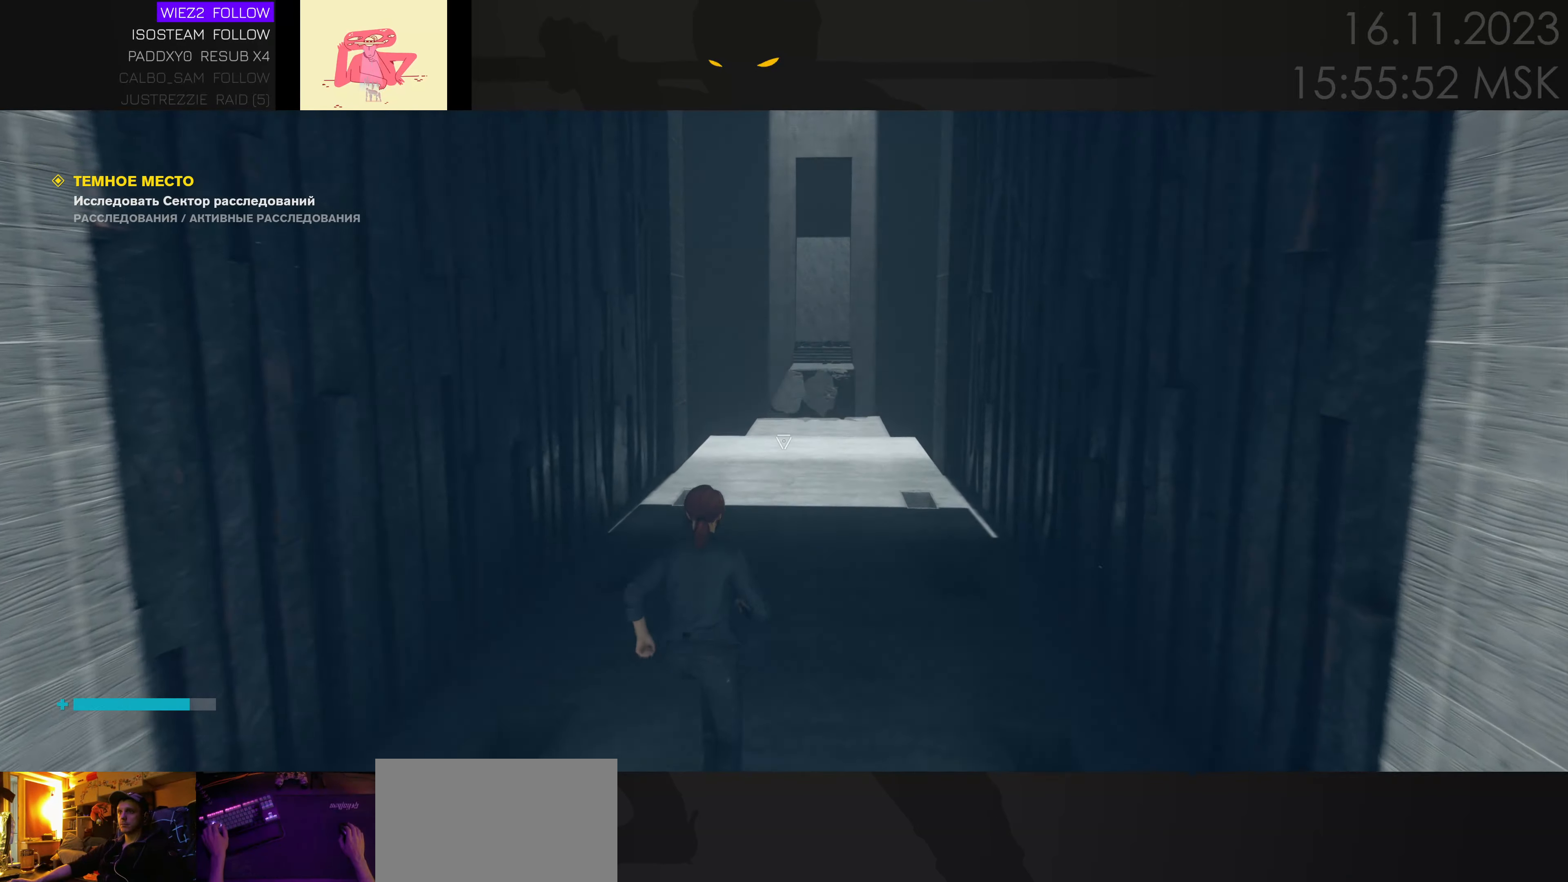
{"keys": ["w"], "mouse": [], "events": []}
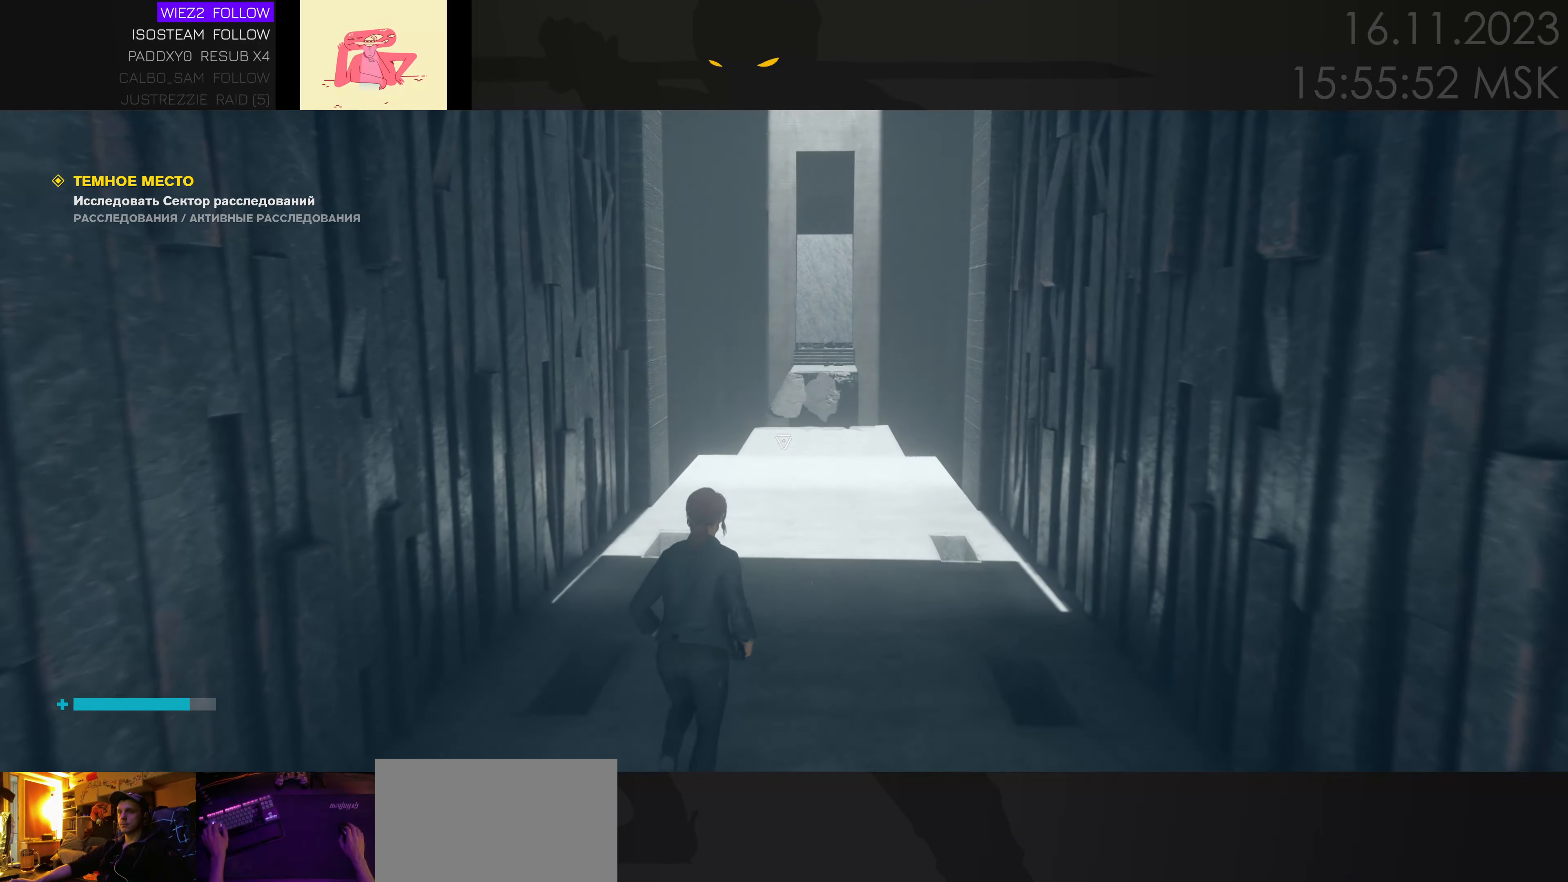
{"keys": ["w"], "mouse": [], "events": []}
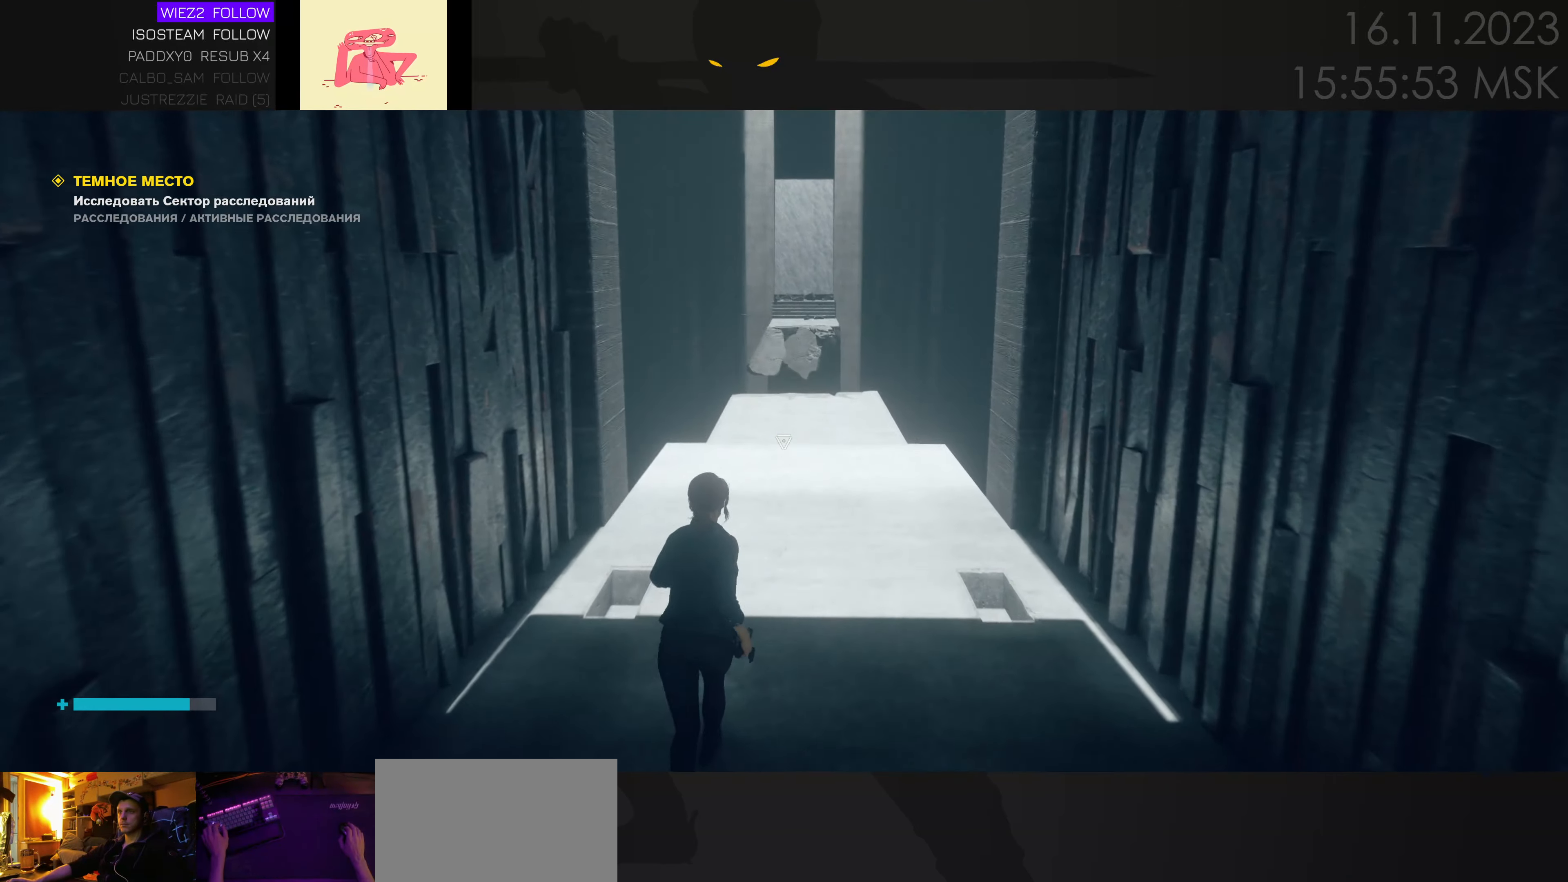
{"keys": ["w"], "mouse": [], "events": []}
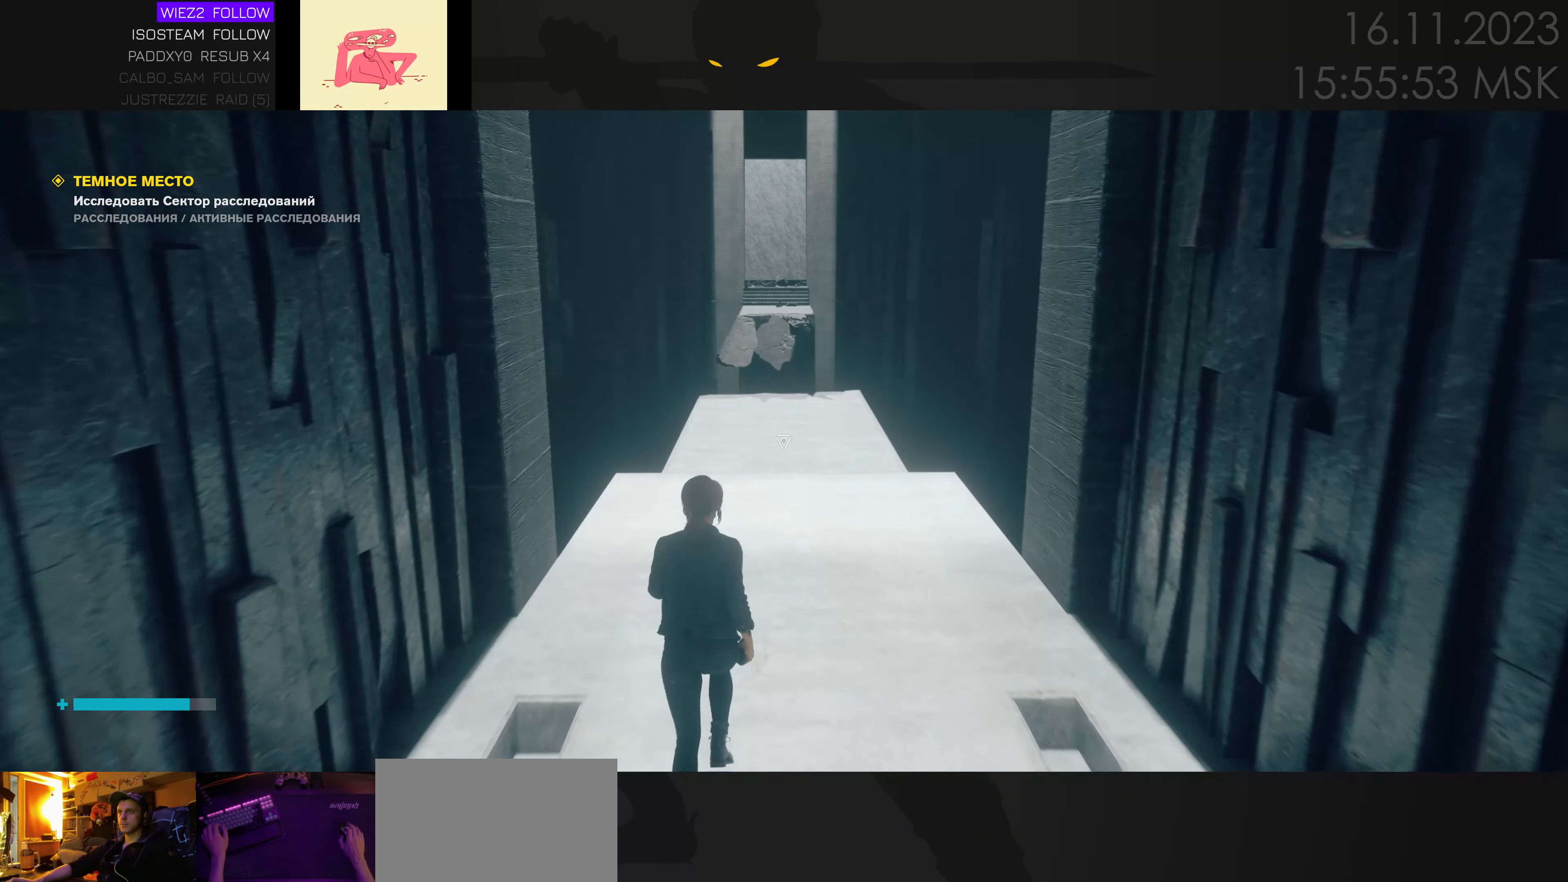
{"keys": ["w"], "mouse": [], "events": []}
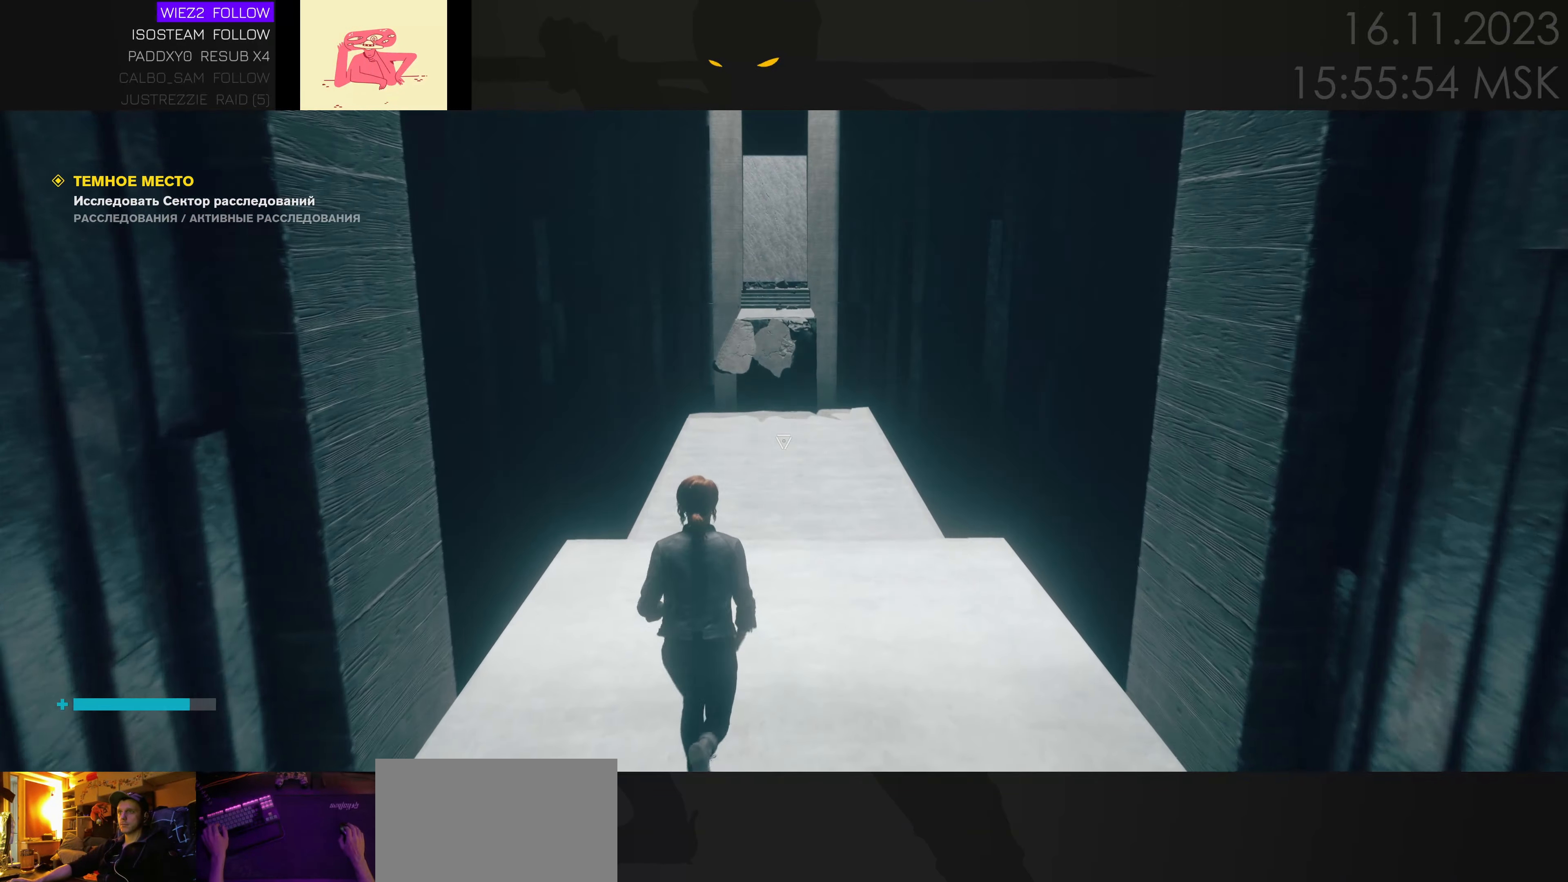
{"keys": ["w"], "mouse": [], "events": []}
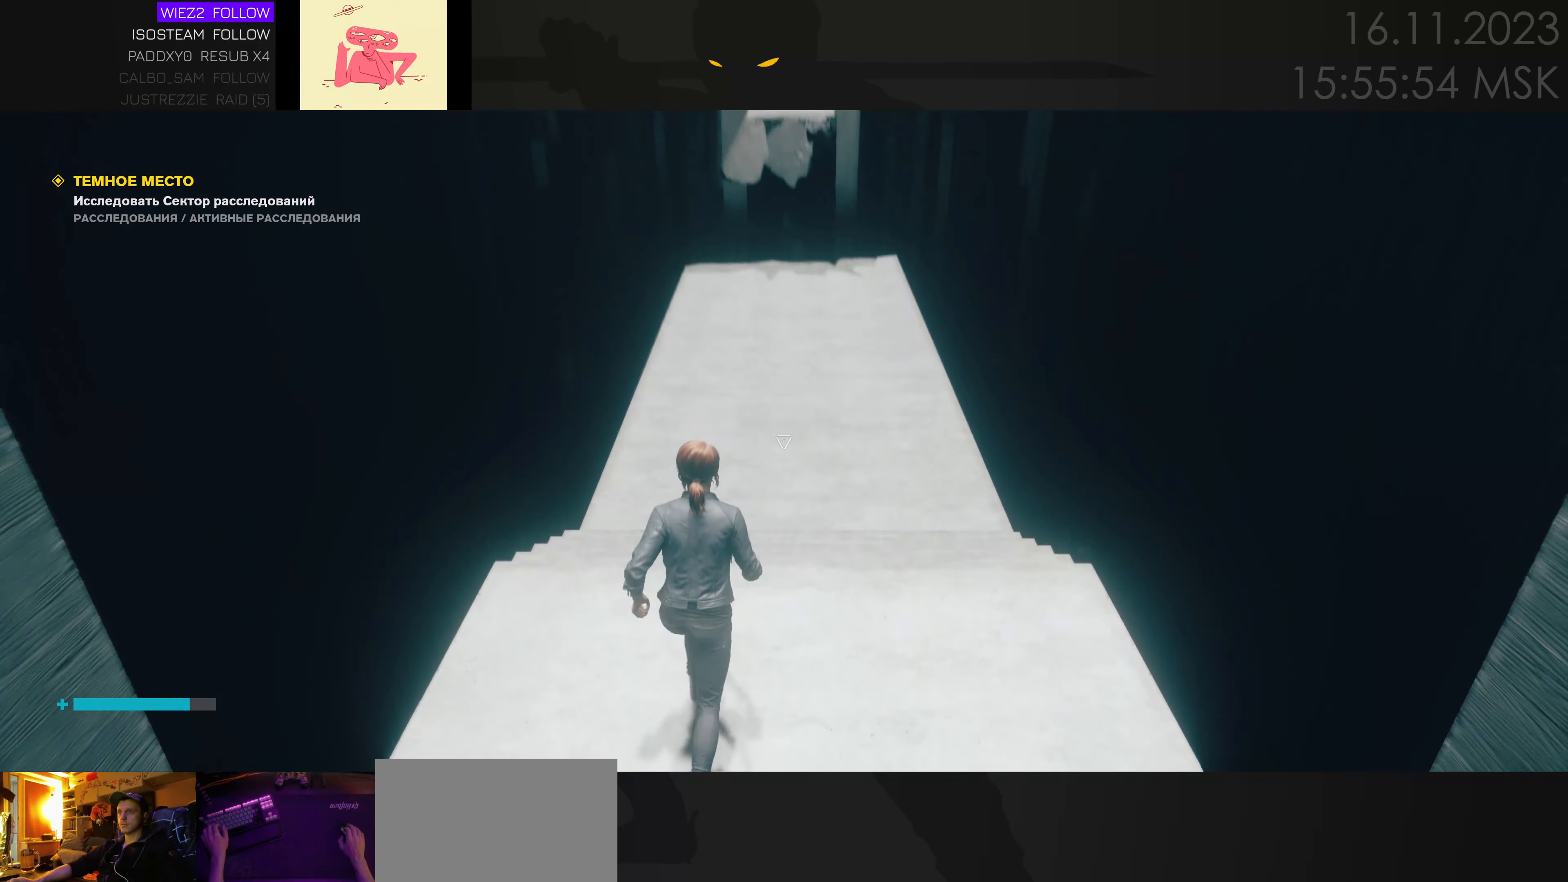
{"keys": ["w"], "mouse": [], "events": []}
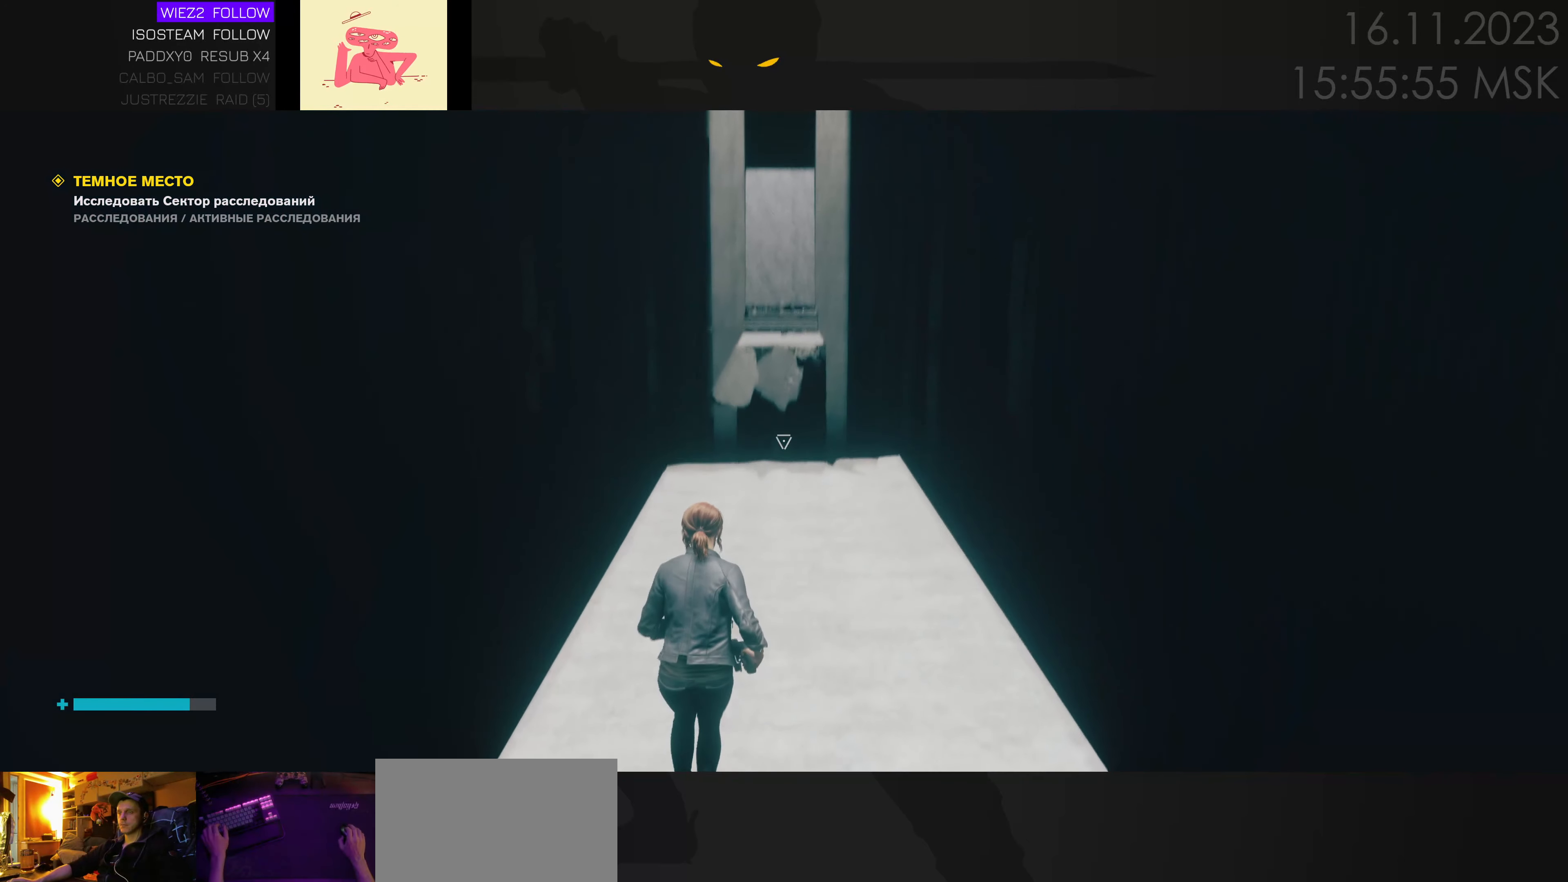
{"keys": ["w"], "mouse": [], "events": []}
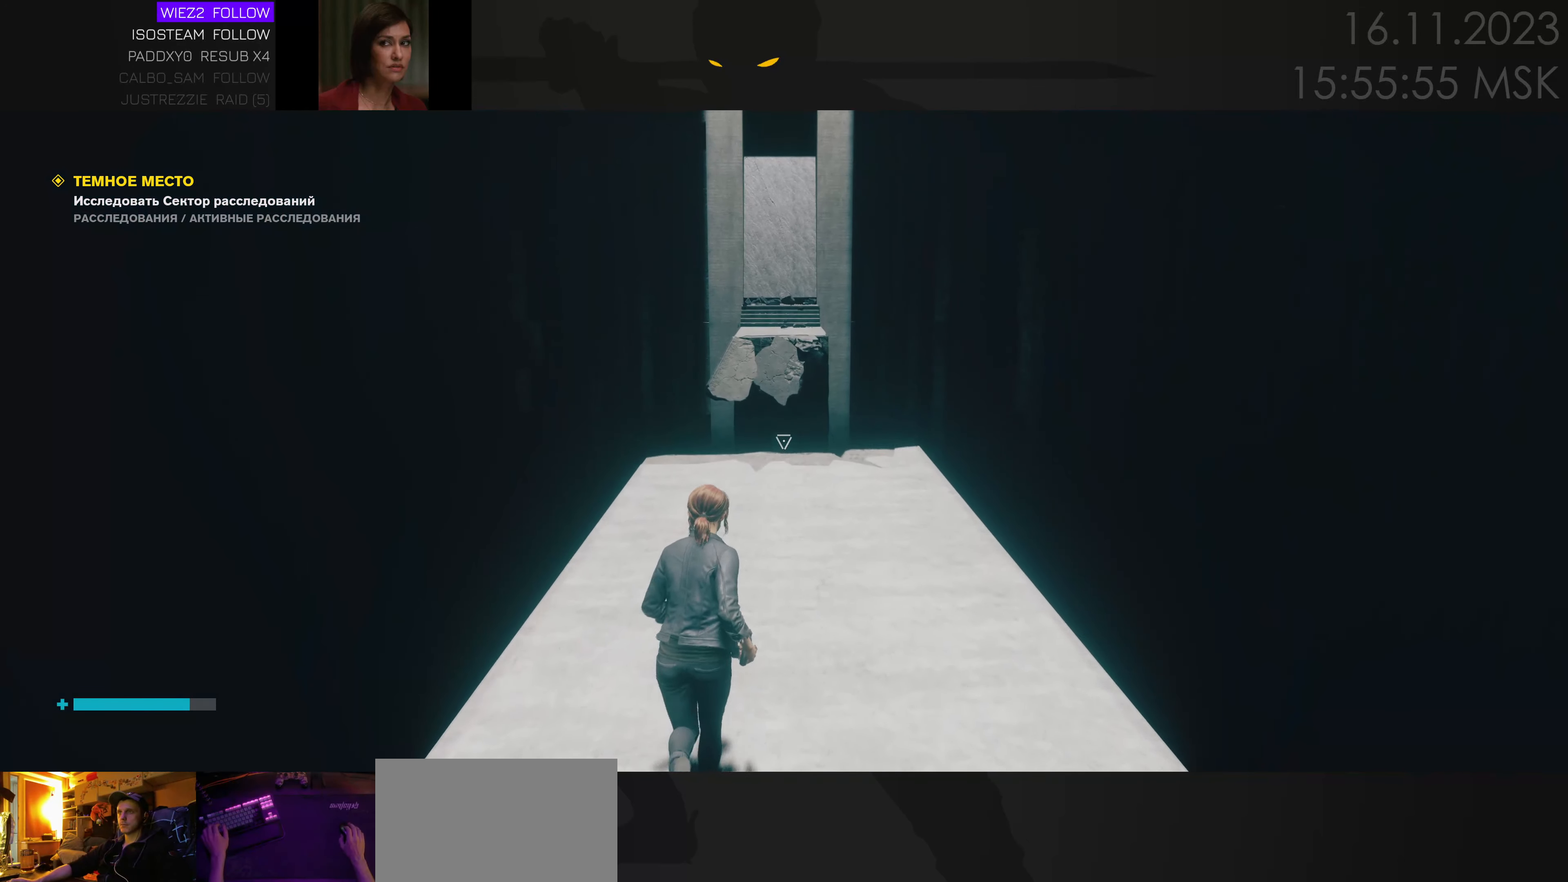
{"keys": [], "mouse": [], "events": [[433, "w", "up"]]}